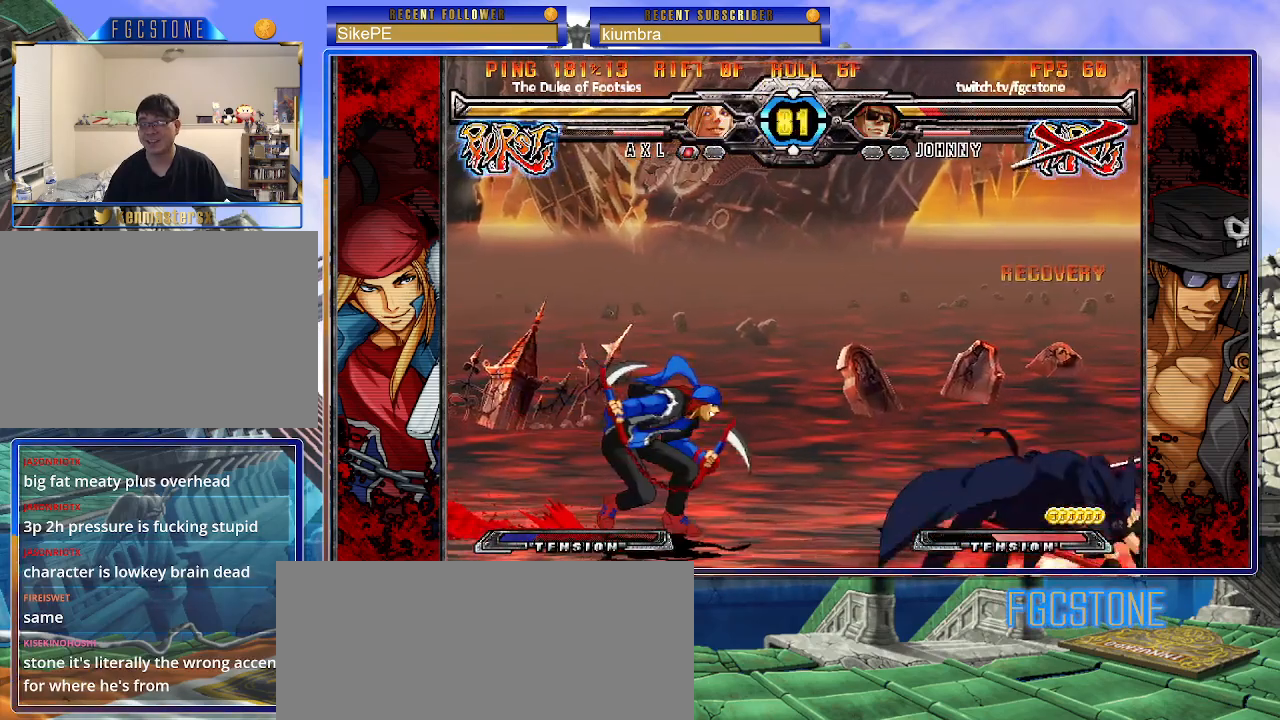
Gameplay with a controller (arcade stick); each line is a JSON object with the inputs held at the frame after it. "events" lists button and stick changes between this image and that frame as [ms after this image, input, new state], when the widget could be followed in between. Not read: L3 R3.
{"buttons": [], "left_stick": "down-right", "events": []}
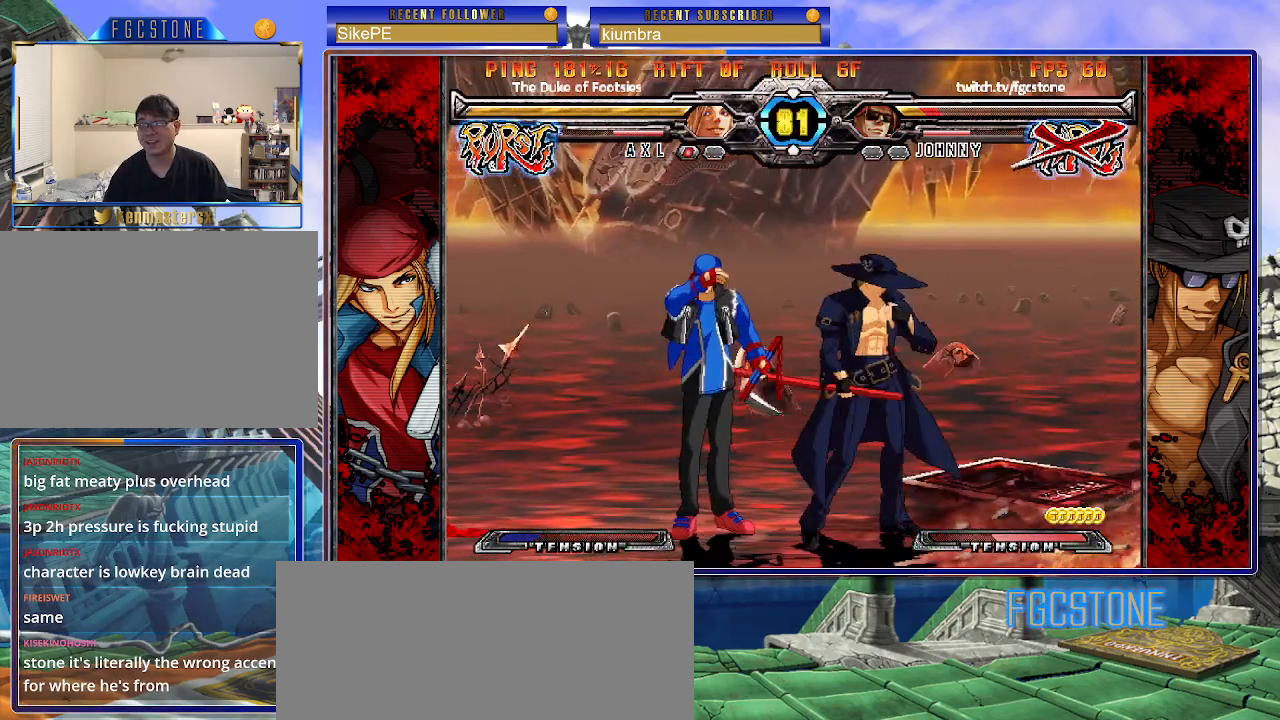
{"buttons": ["HS"], "left_stick": "down-right", "events": [[450, "HS", "down"]]}
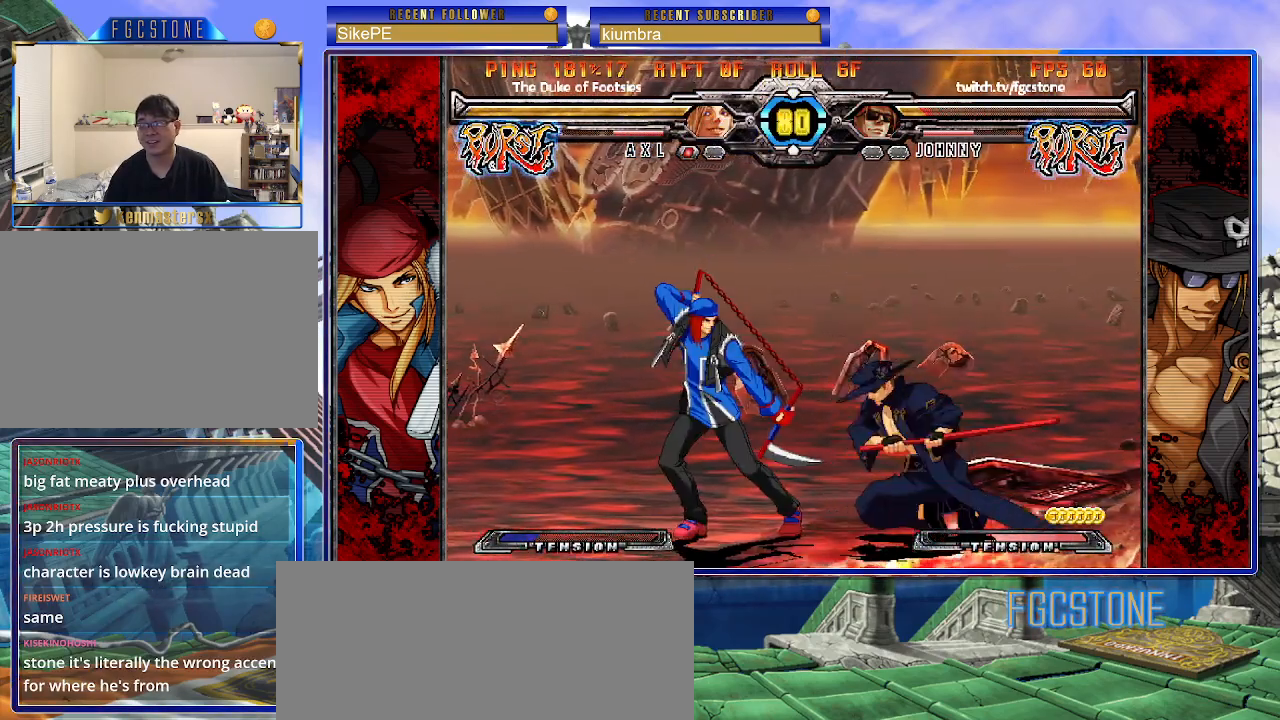
{"buttons": [], "left_stick": "down-right", "events": [[83, "HS", "up"]]}
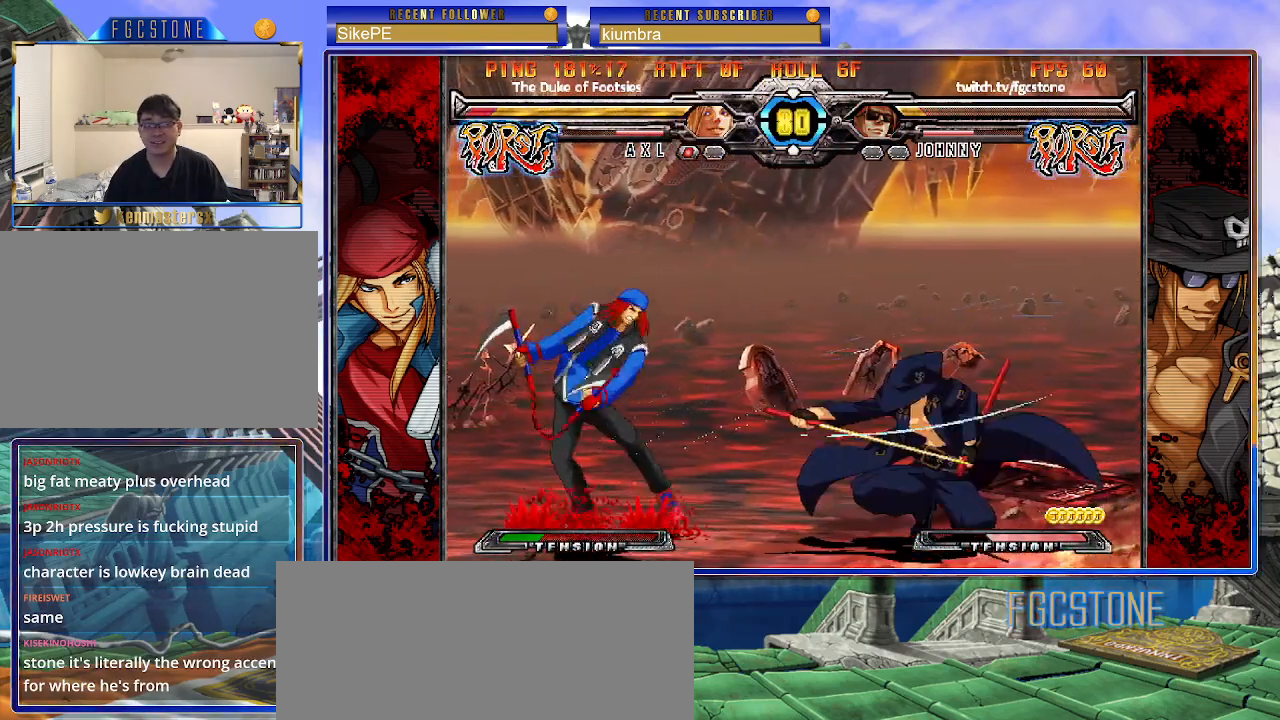
{"buttons": [], "left_stick": "down-right", "events": []}
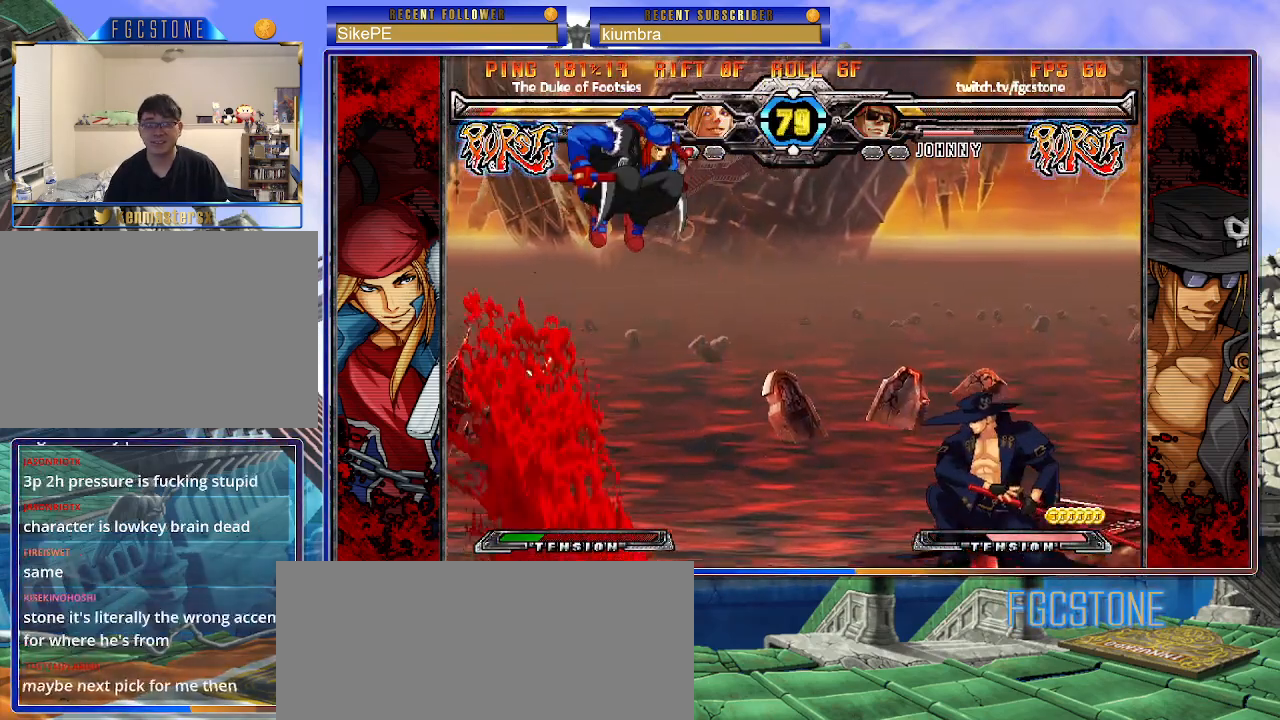
{"buttons": [], "left_stick": "right", "events": [[67, "left_stick", "right"]]}
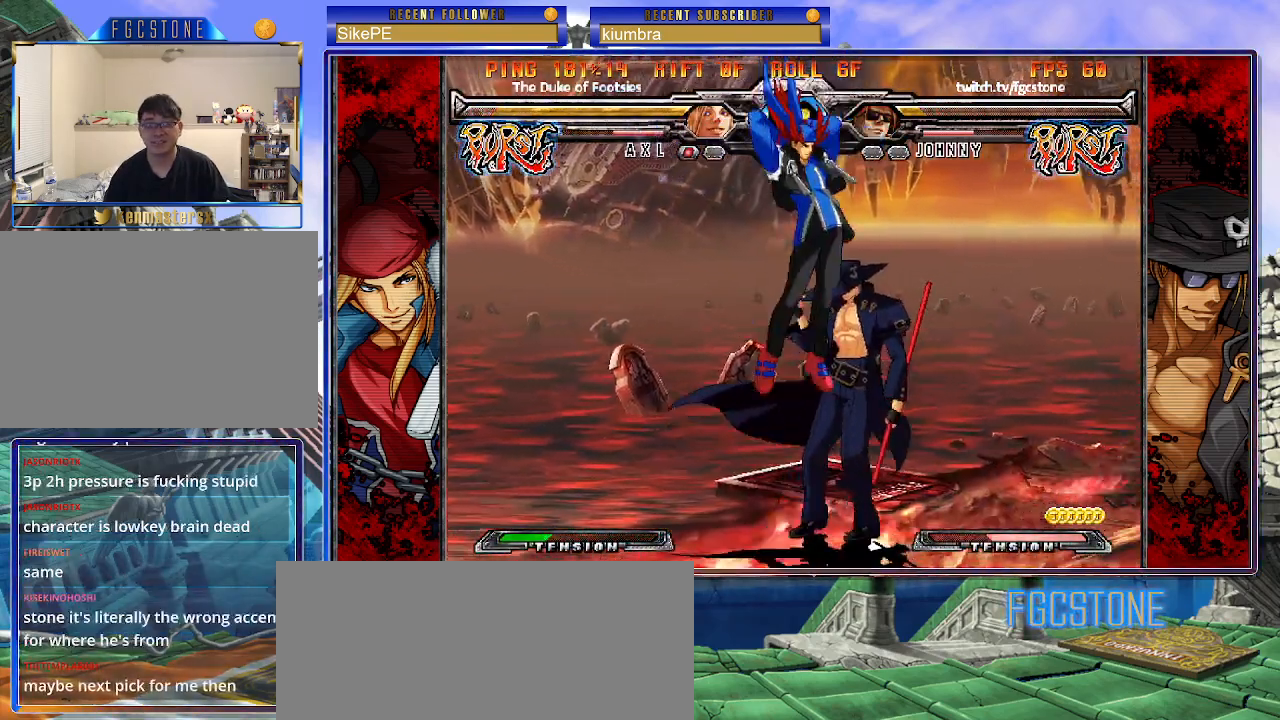
{"buttons": ["S"], "left_stick": "left", "events": [[50, "left_stick", "left"], [283, "K", "down"], [417, "K", "up"], [433, "S", "down"]]}
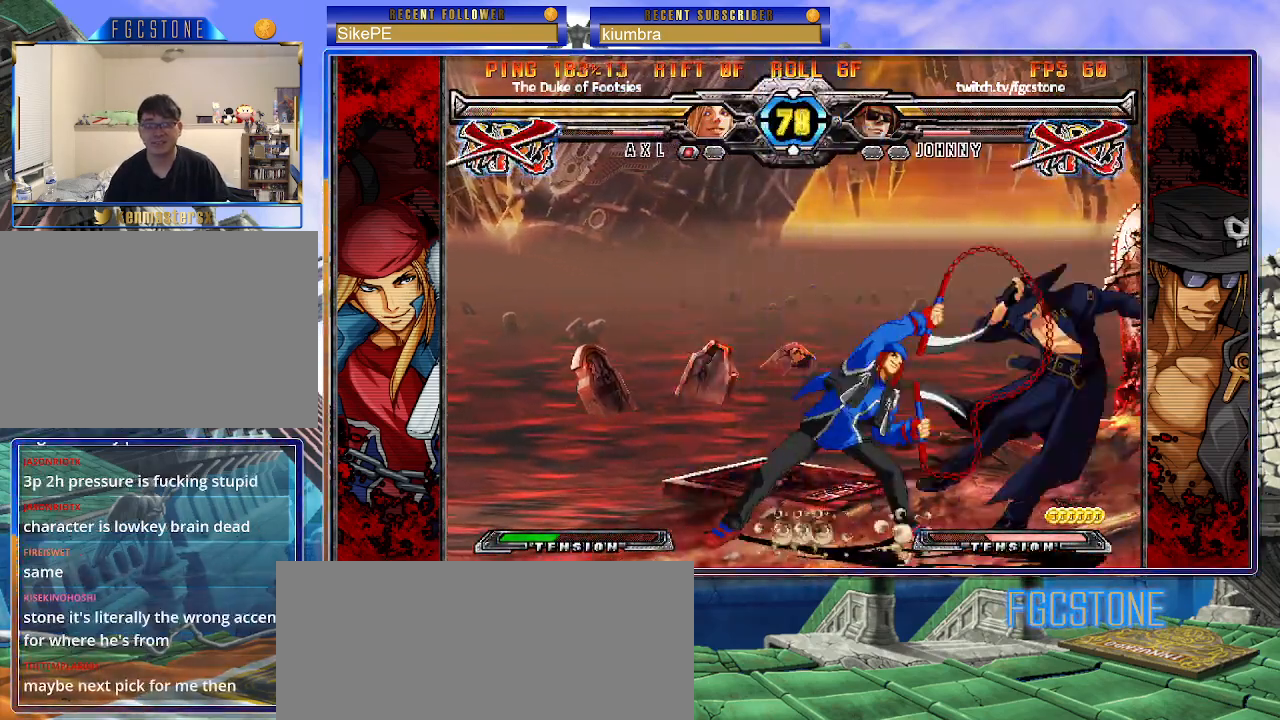
{"buttons": ["K", "S"], "left_stick": "right", "events": [[50, "S", "up"], [267, "K", "down"], [317, "S", "down"], [317, "left_stick", "center"], [350, "K", "up"], [367, "left_stick", "right"], [433, "K", "down"], [433, "S", "up"], [500, "S", "down"]]}
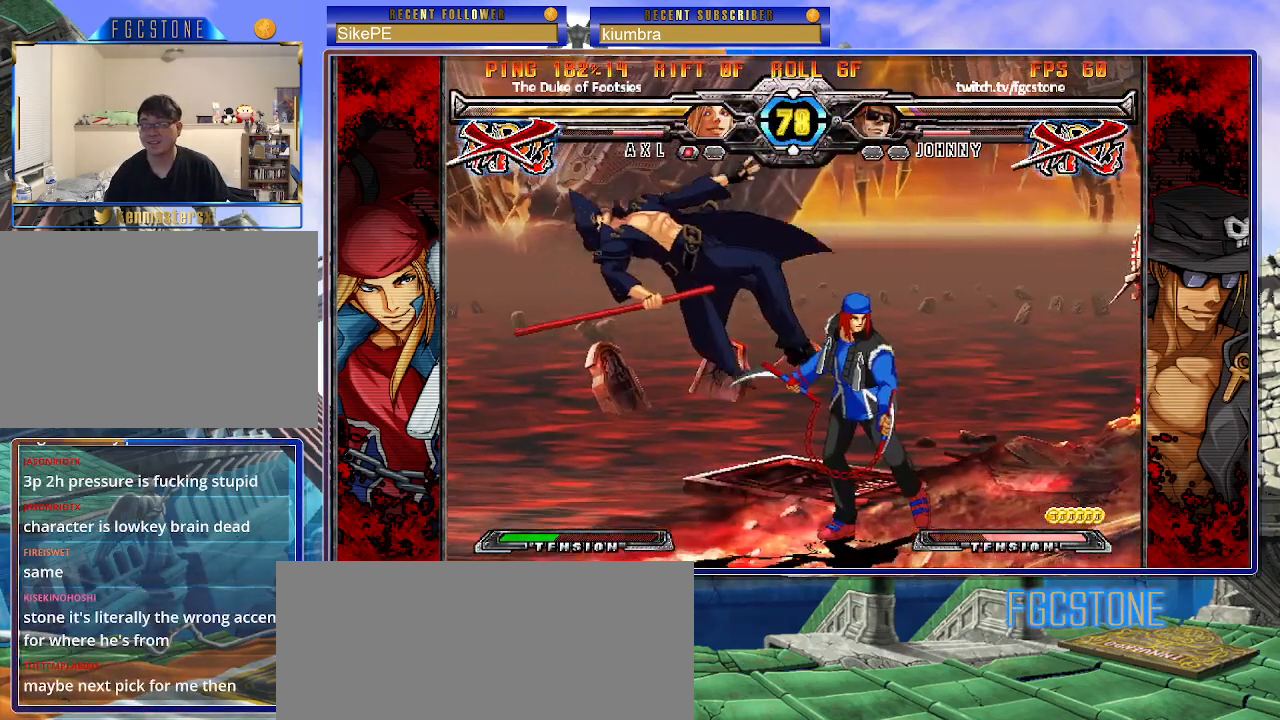
{"buttons": ["S"], "left_stick": "right", "events": [[67, "K", "up"], [150, "S", "up"], [200, "K", "down"], [267, "K", "up"], [267, "S", "down"], [367, "K", "down"], [367, "S", "up"], [433, "S", "down"], [450, "K", "up"]]}
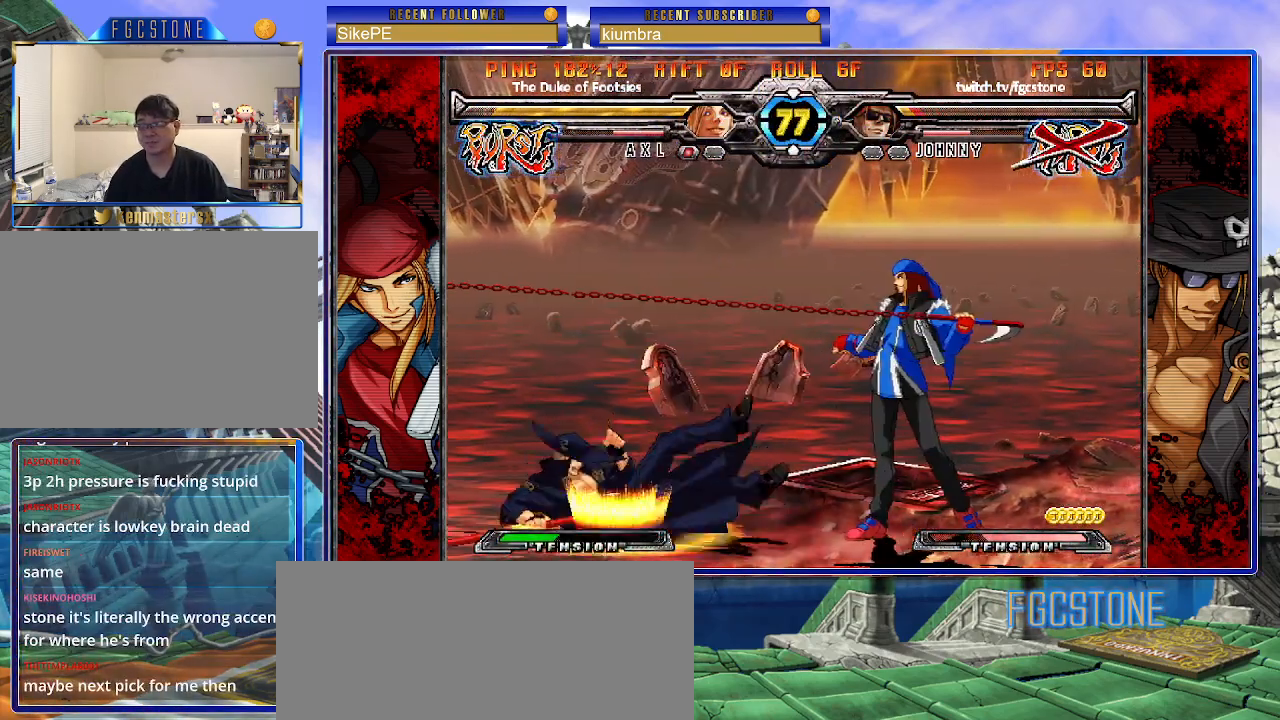
{"buttons": [], "left_stick": "center", "events": [[17, "K", "down"], [33, "S", "up"], [67, "S", "down"], [100, "K", "up"], [150, "K", "down"], [167, "S", "up"], [233, "S", "down"], [267, "K", "up"], [300, "K", "down"], [333, "S", "up"], [400, "K", "up"], [450, "left_stick", "center"]]}
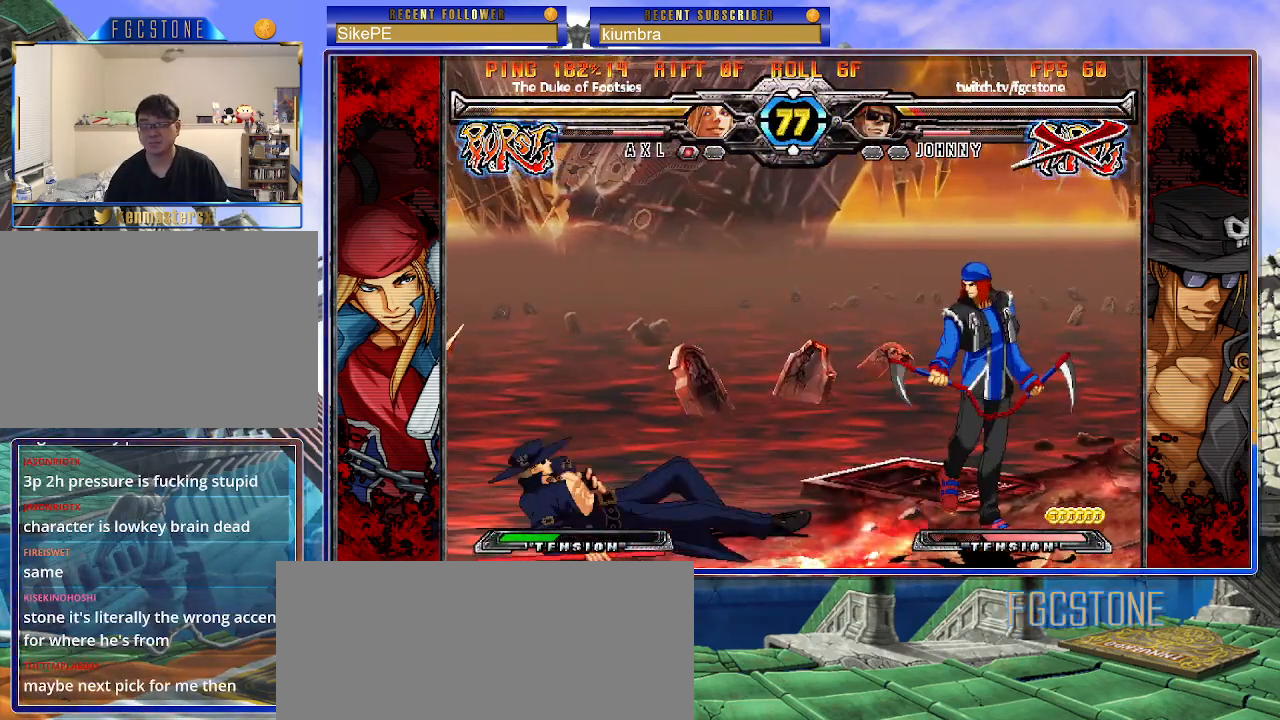
{"buttons": [], "left_stick": "left", "events": [[283, "left_stick", "left"]]}
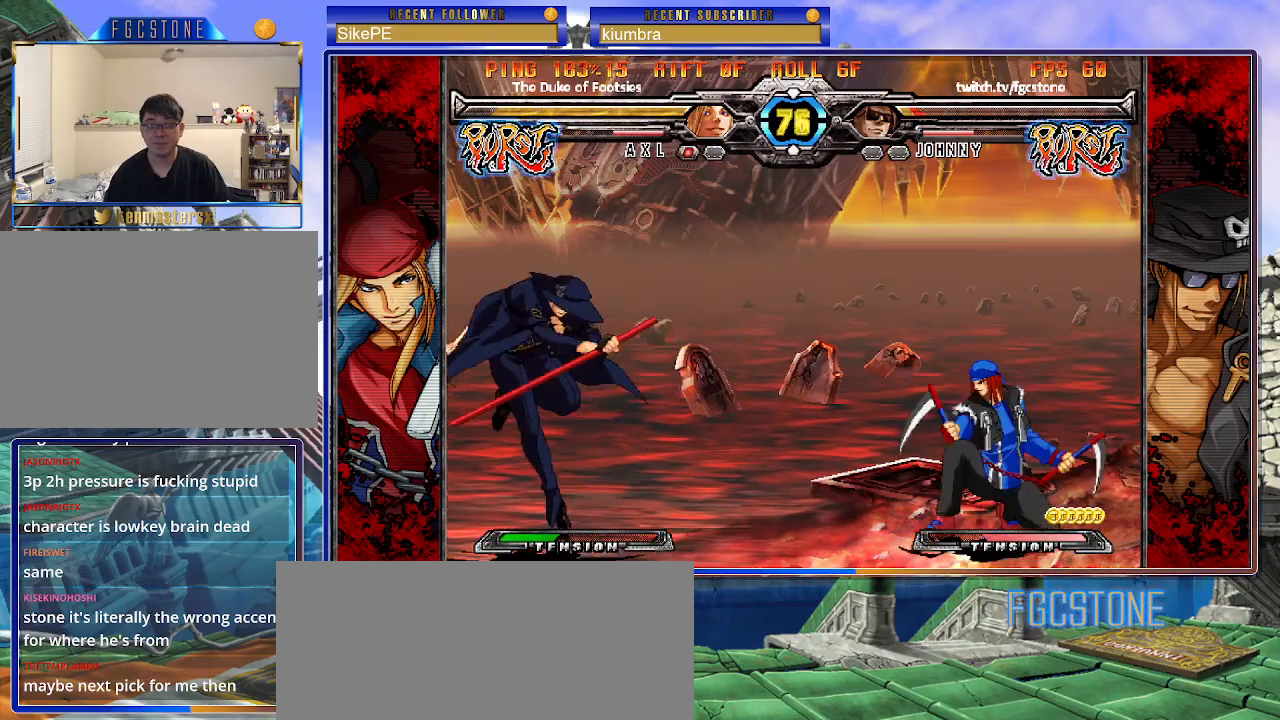
{"buttons": [], "left_stick": "down-left", "events": [[233, "left_stick", "down-left"]]}
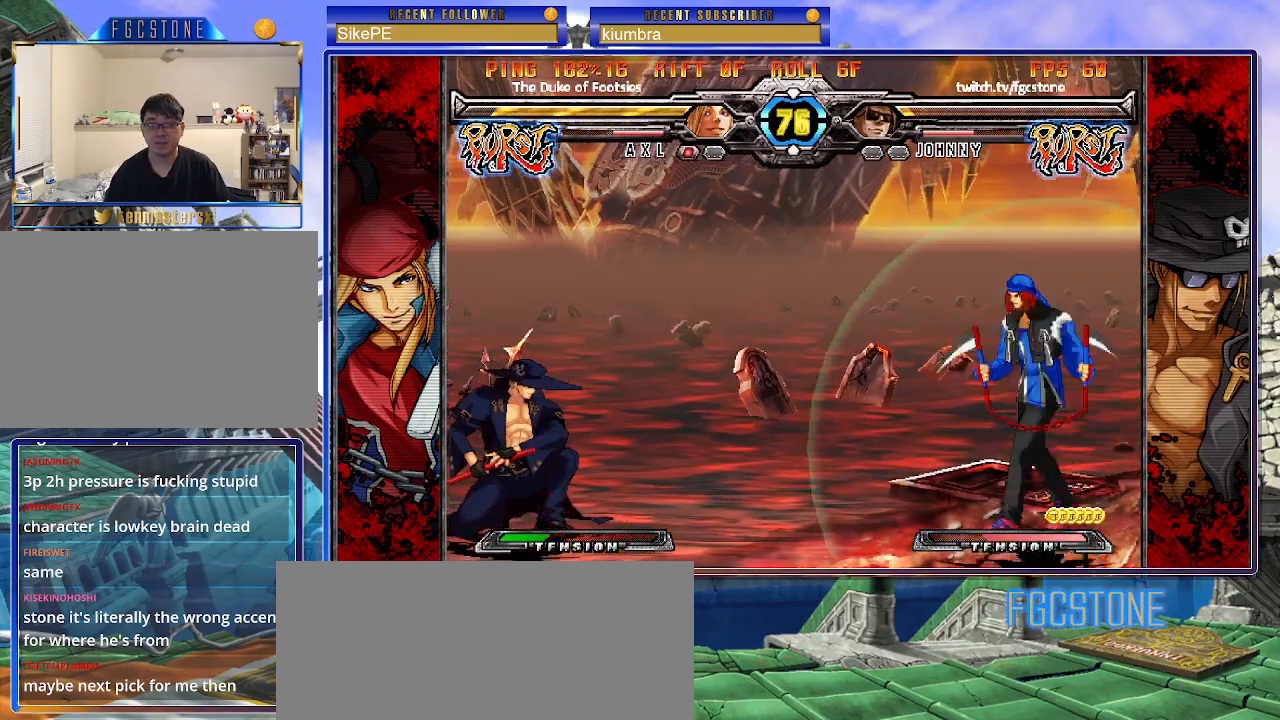
{"buttons": [], "left_stick": "left", "events": [[133, "left_stick", "right"], [233, "left_stick", "center"], [283, "left_stick", "right"], [483, "left_stick", "left"]]}
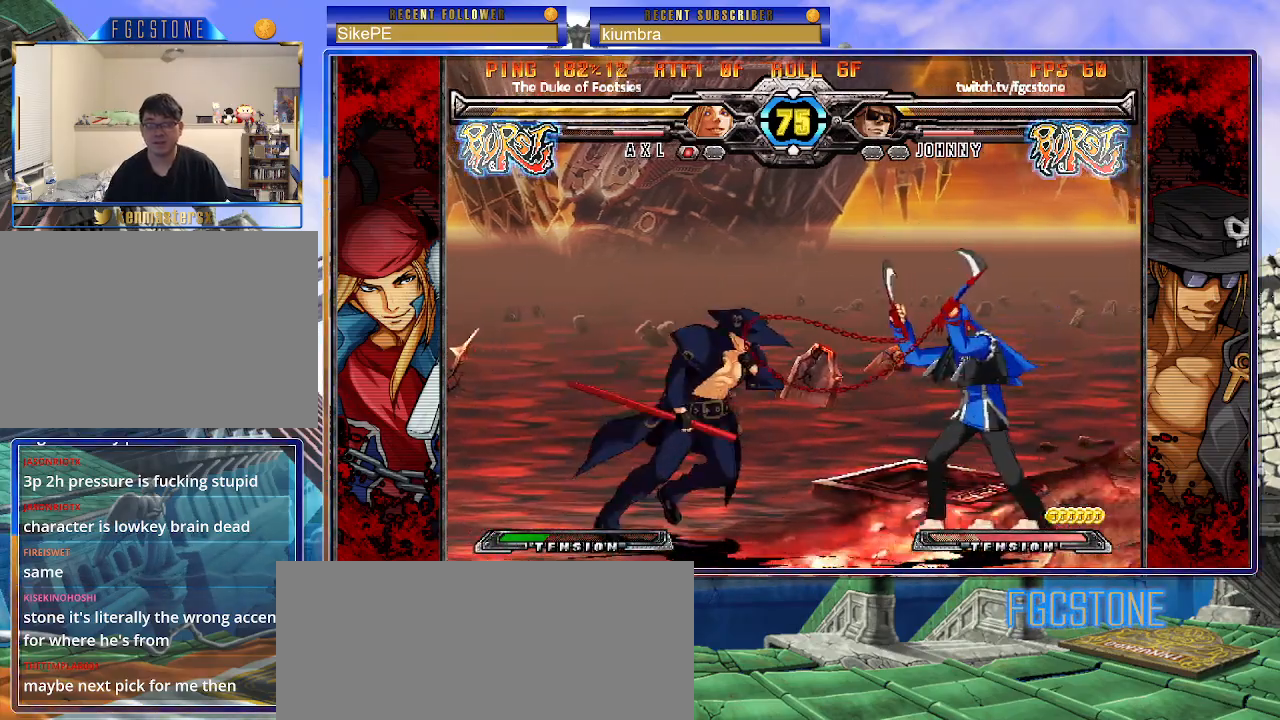
{"buttons": [], "left_stick": "left", "events": [[167, "left_stick", "center"], [217, "HS", "down"], [217, "left_stick", "right"], [333, "HS", "up"], [383, "left_stick", "center"], [433, "left_stick", "left"]]}
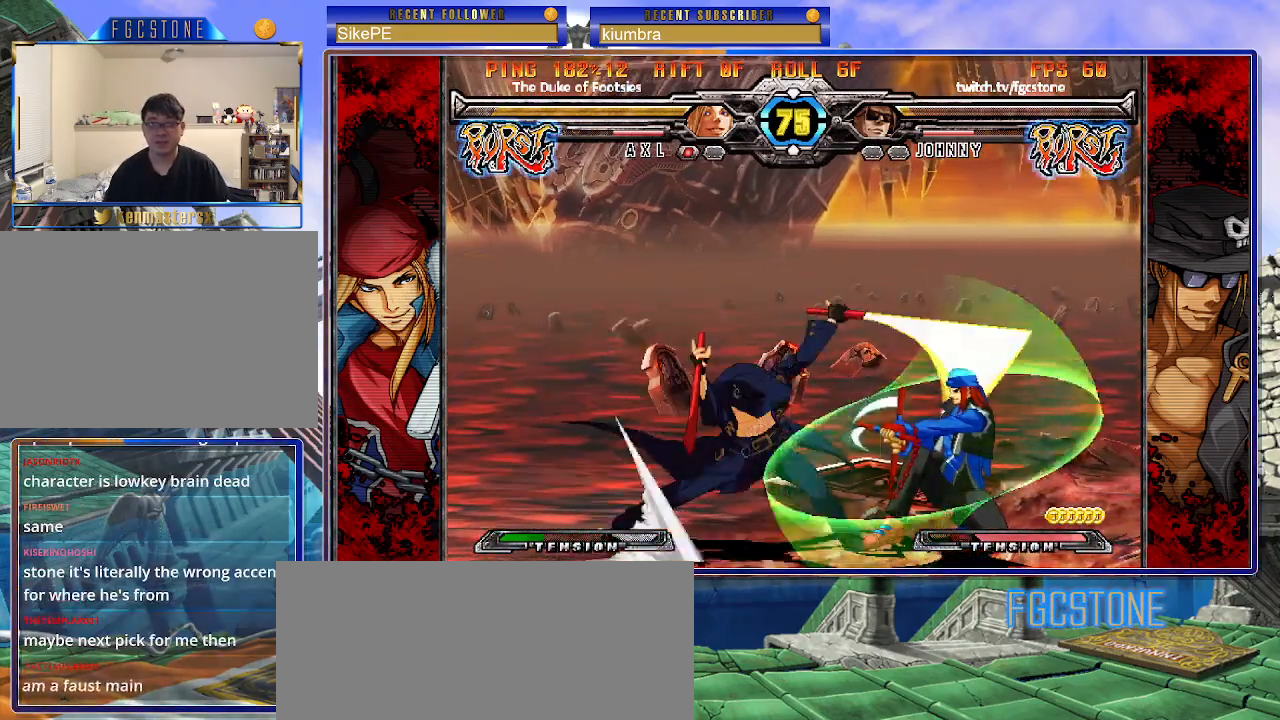
{"buttons": ["K"], "left_stick": "right", "events": [[17, "left_stick", "down"], [133, "K", "down"], [150, "left_stick", "center"], [300, "HS", "down"], [317, "left_stick", "right"], [350, "HS", "up"], [383, "left_stick", "center"], [450, "left_stick", "right"]]}
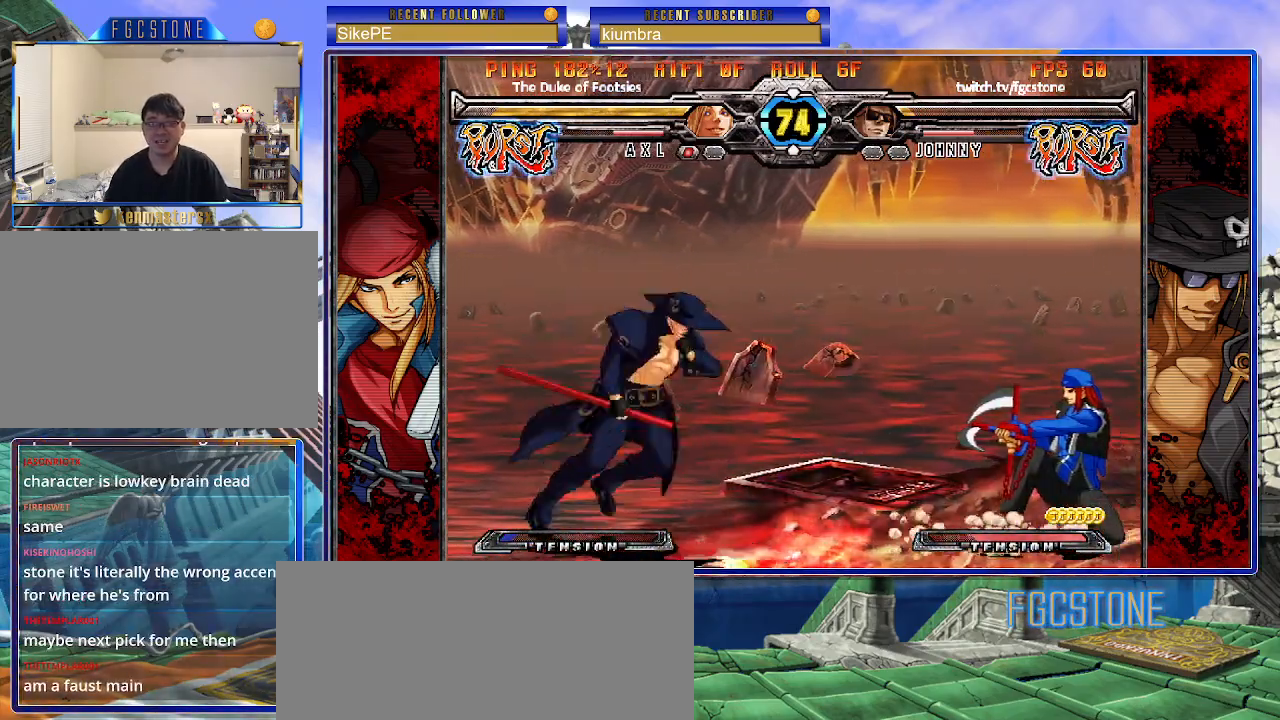
{"buttons": [], "left_stick": "right", "events": [[133, "K", "up"], [183, "K", "down"], [267, "K", "up"], [283, "left_stick", "center"], [333, "left_stick", "left"], [400, "left_stick", "down"], [500, "left_stick", "right"]]}
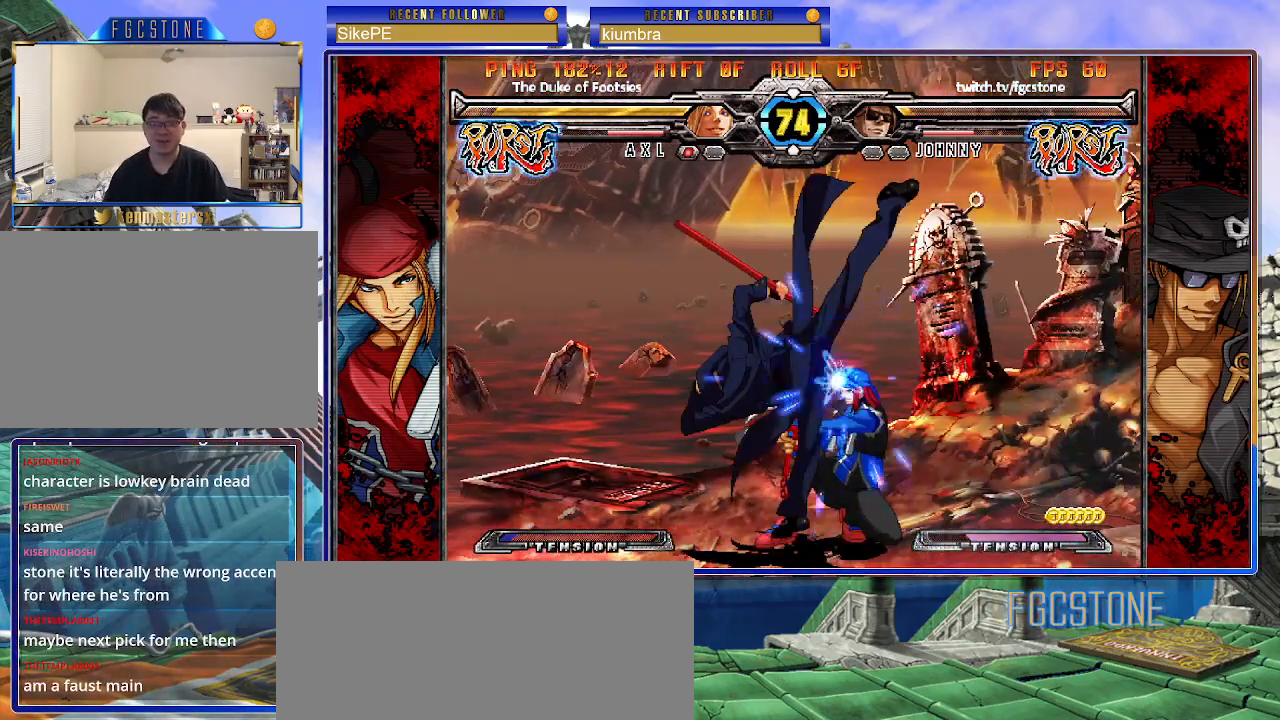
{"buttons": [], "left_stick": "center", "events": [[50, "K", "down"], [67, "left_stick", "center"], [217, "HS", "down"], [267, "K", "up"], [317, "HS", "up"], [383, "HS", "down"], [483, "HS", "up"]]}
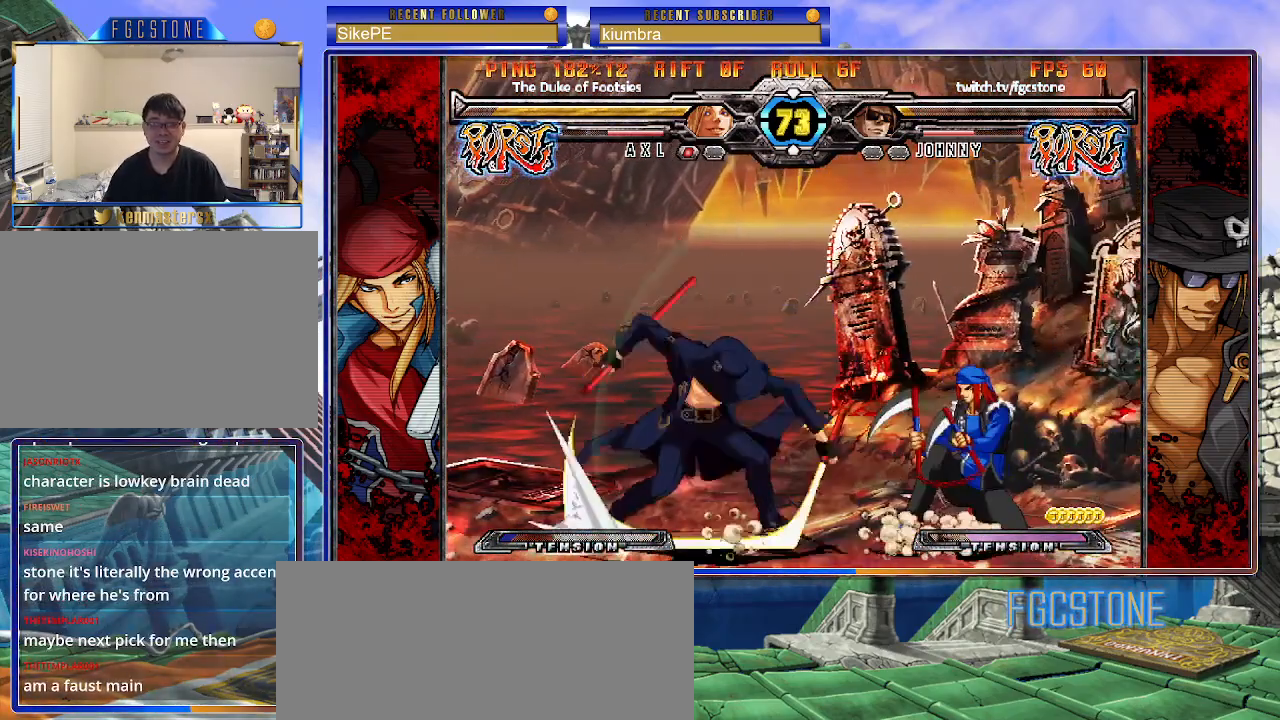
{"buttons": ["K"], "left_stick": "right", "events": [[50, "left_stick", "down-left"], [167, "left_stick", "right"], [217, "K", "down"], [267, "left_stick", "center"], [317, "HS", "down"], [383, "HS", "up"], [383, "left_stick", "right"], [433, "left_stick", "center"], [500, "left_stick", "right"]]}
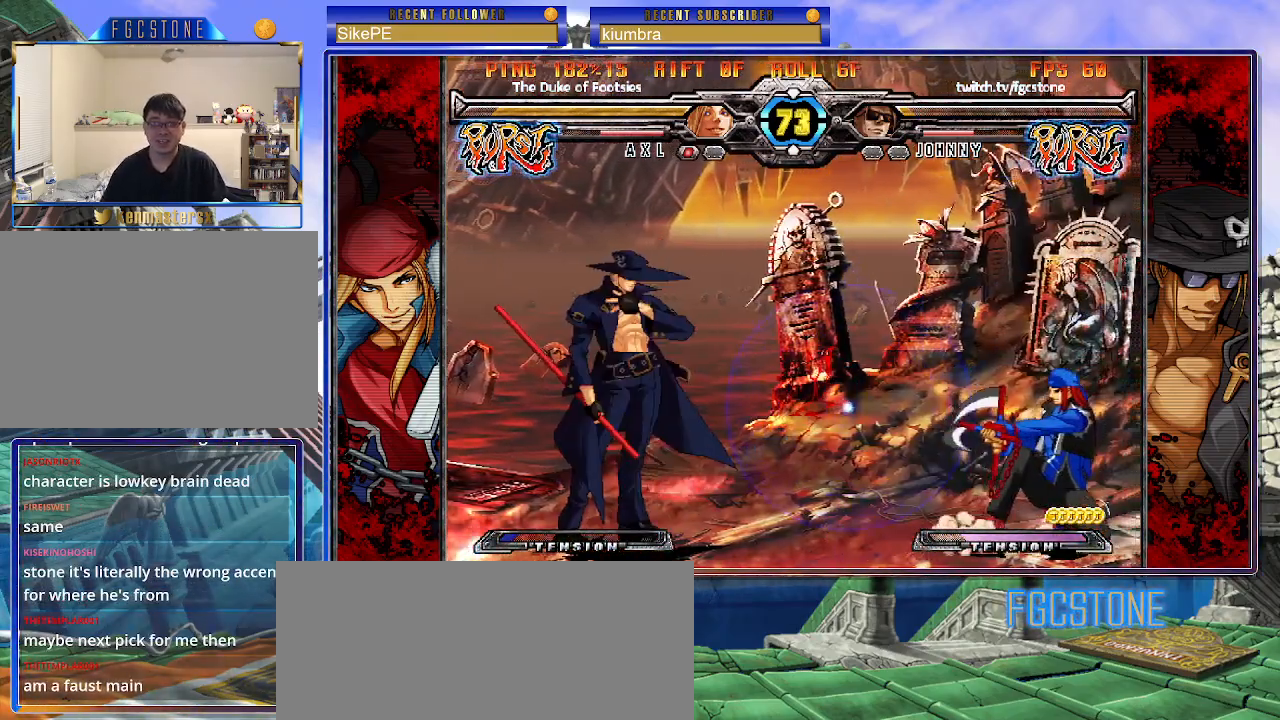
{"buttons": ["HS"], "left_stick": "center", "events": [[100, "left_stick", "down-right"], [133, "K", "up"], [233, "S", "down"], [333, "S", "up"], [367, "left_stick", "center"], [483, "HS", "down"]]}
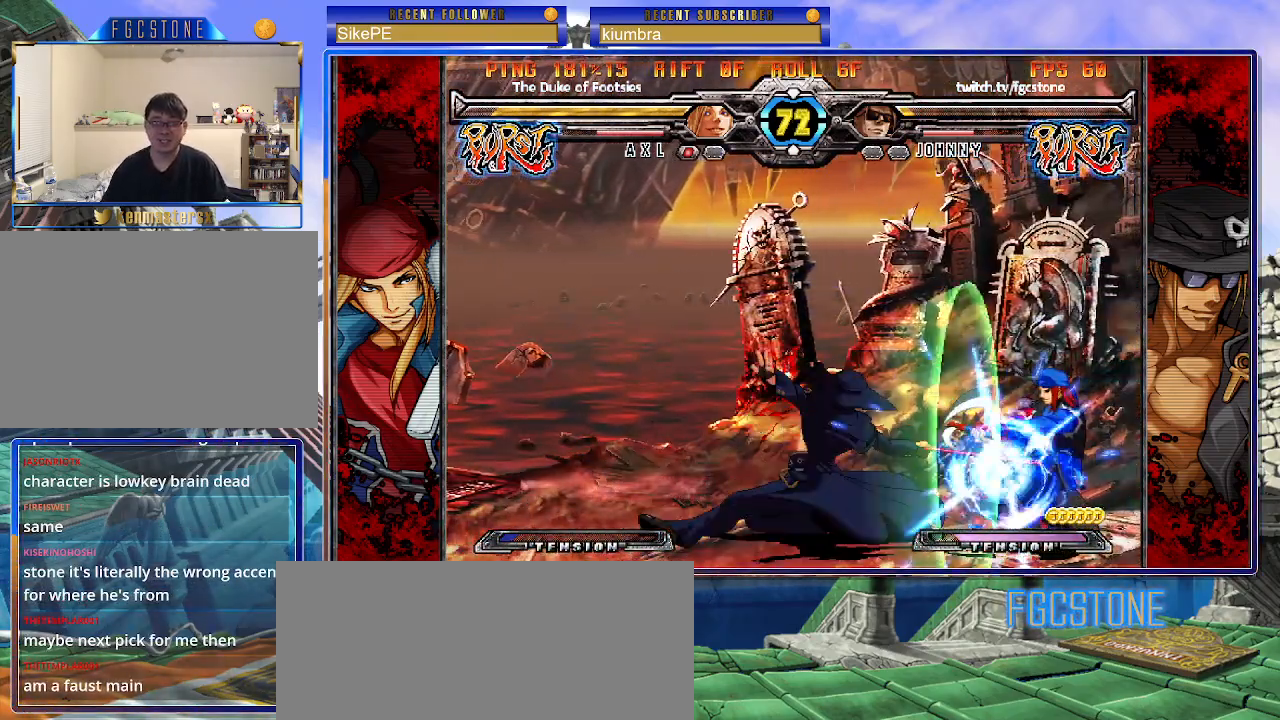
{"buttons": ["K"], "left_stick": "center", "events": [[100, "HS", "up"], [150, "left_stick", "left"], [267, "left_stick", "down"], [350, "left_stick", "right"], [400, "left_stick", "center"], [433, "K", "down"]]}
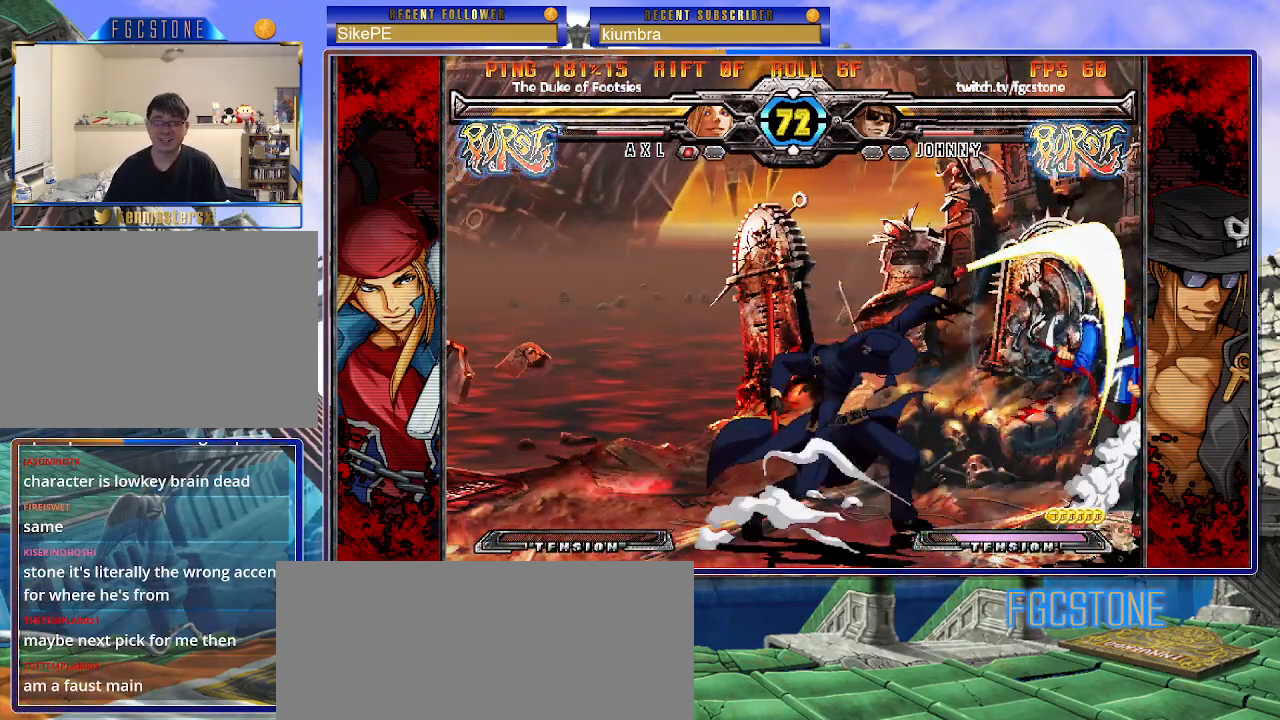
{"buttons": [], "left_stick": "left", "events": [[33, "left_stick", "right"], [50, "HS", "down"], [83, "HS", "up"], [467, "K", "up"], [467, "left_stick", "left"]]}
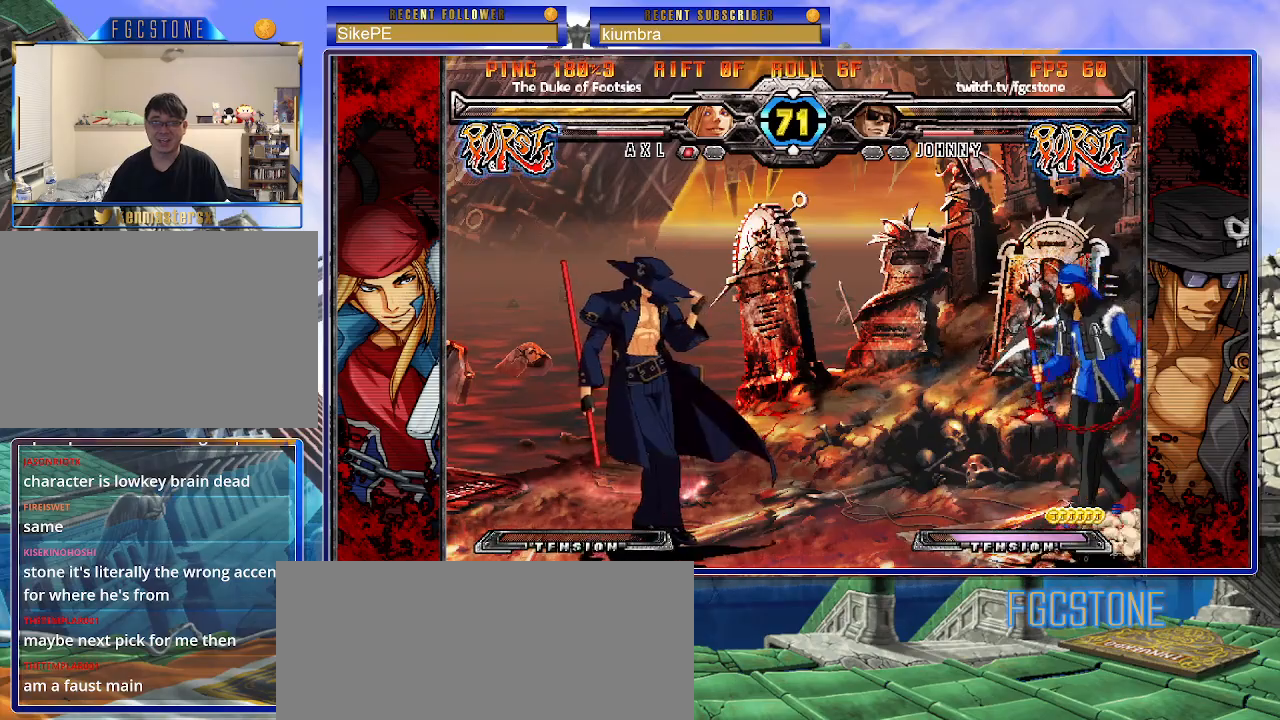
{"buttons": [], "left_stick": "center", "events": [[33, "left_stick", "down"], [100, "left_stick", "right"], [200, "left_stick", "center"], [233, "HS", "down"], [300, "HS", "up"]]}
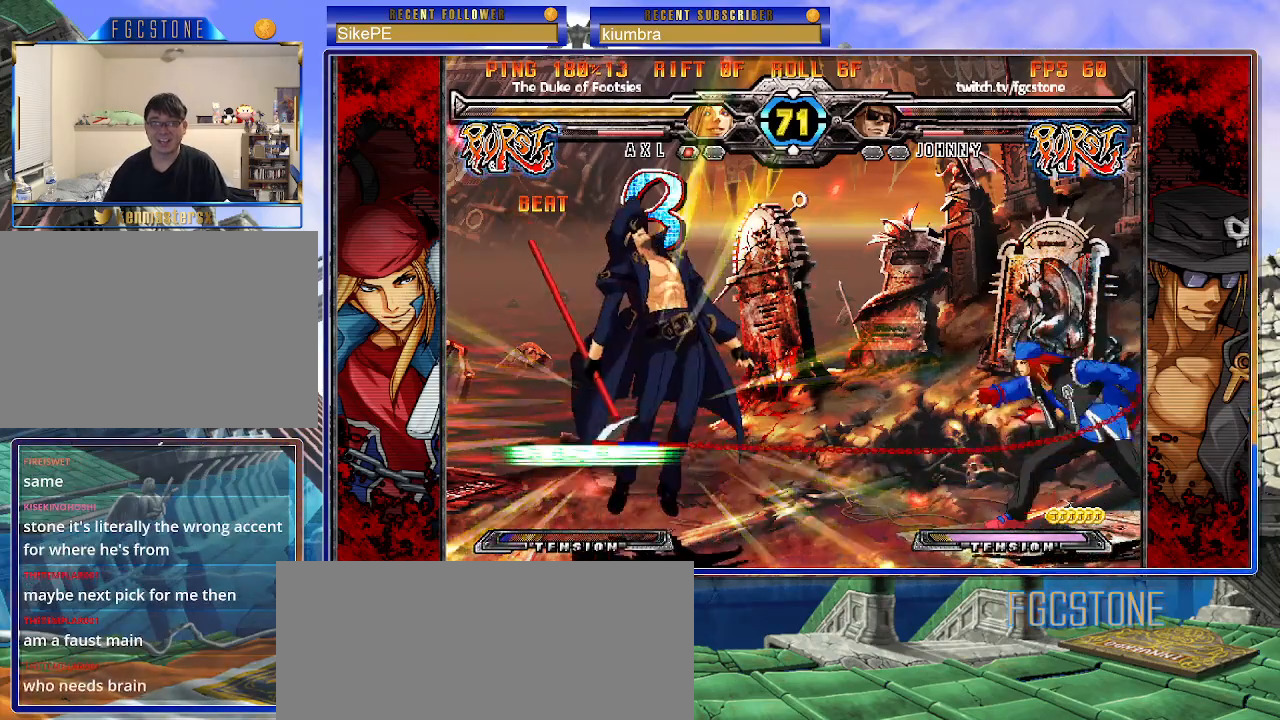
{"buttons": ["K"], "left_stick": "right", "events": [[150, "K", "down"], [183, "left_stick", "right"], [217, "S", "down"], [233, "K", "up"], [283, "S", "up"], [317, "K", "down"], [367, "S", "down"], [400, "K", "up"], [467, "K", "down"], [467, "S", "up"]]}
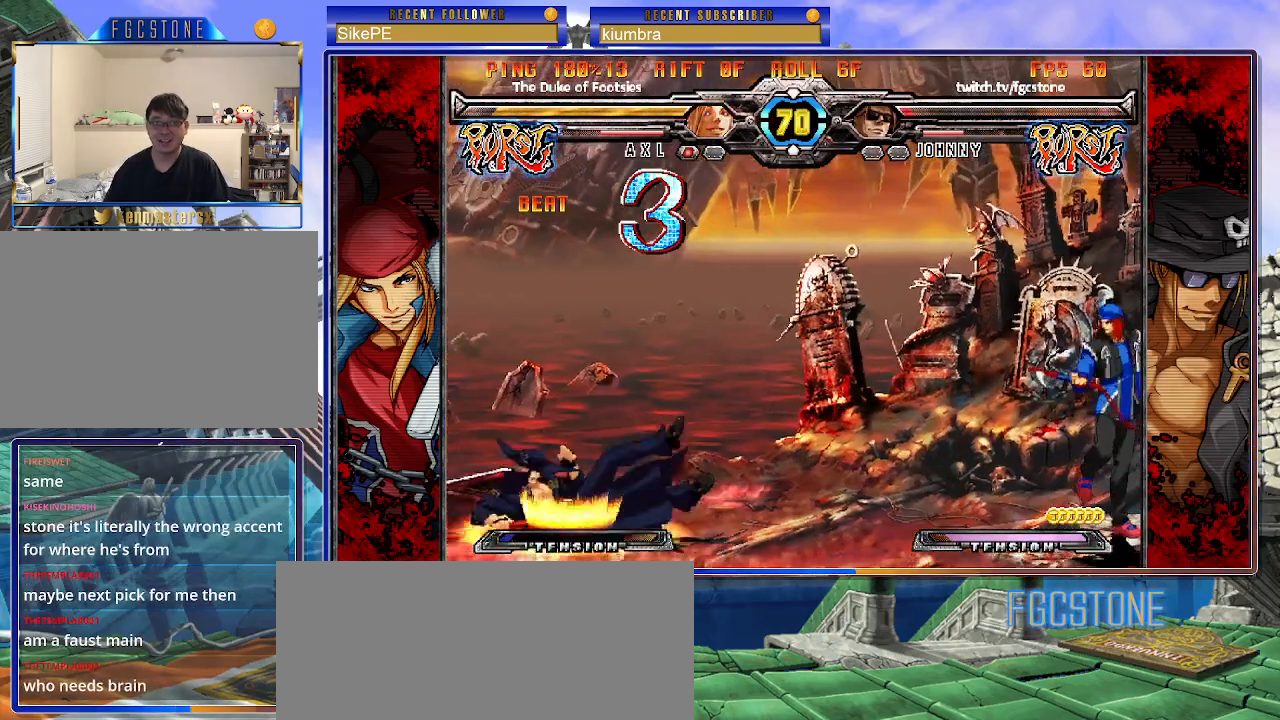
{"buttons": [], "left_stick": "left", "events": [[17, "S", "down"], [67, "K", "up"], [100, "K", "down"], [167, "S", "up"], [217, "K", "up"], [317, "left_stick", "center"], [400, "left_stick", "left"]]}
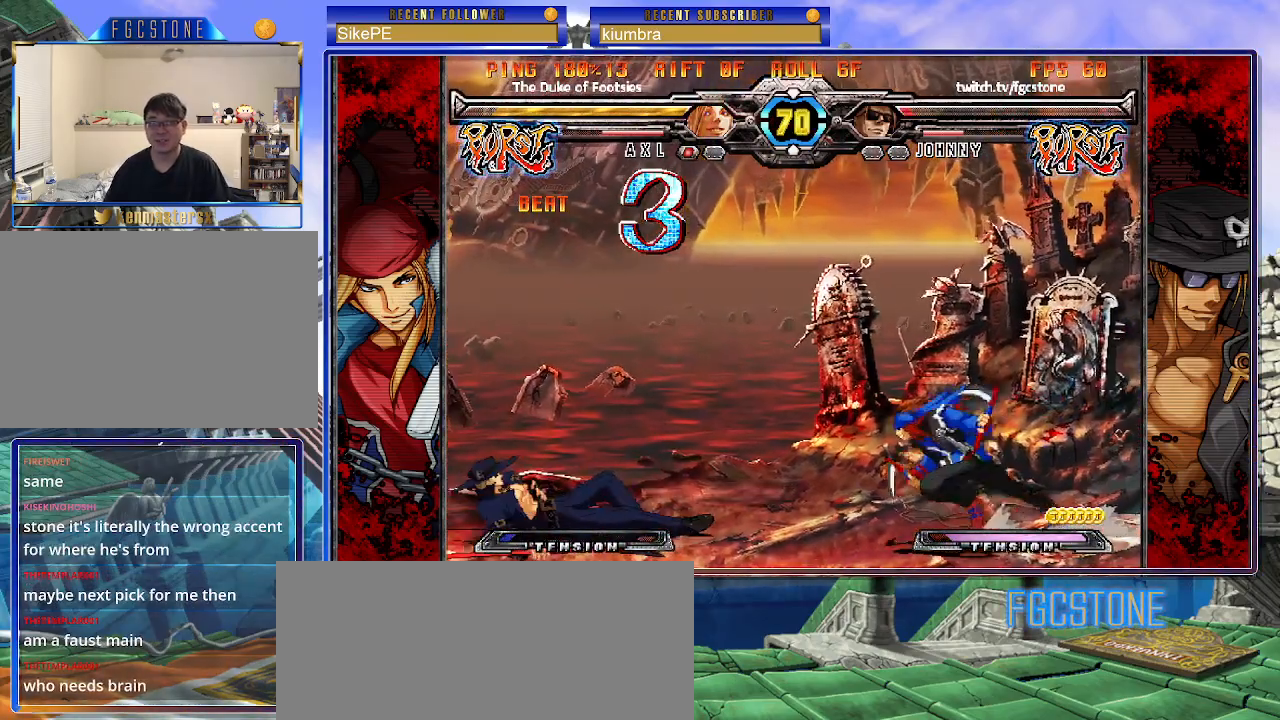
{"buttons": [], "left_stick": "down-left", "events": [[167, "left_stick", "down-left"]]}
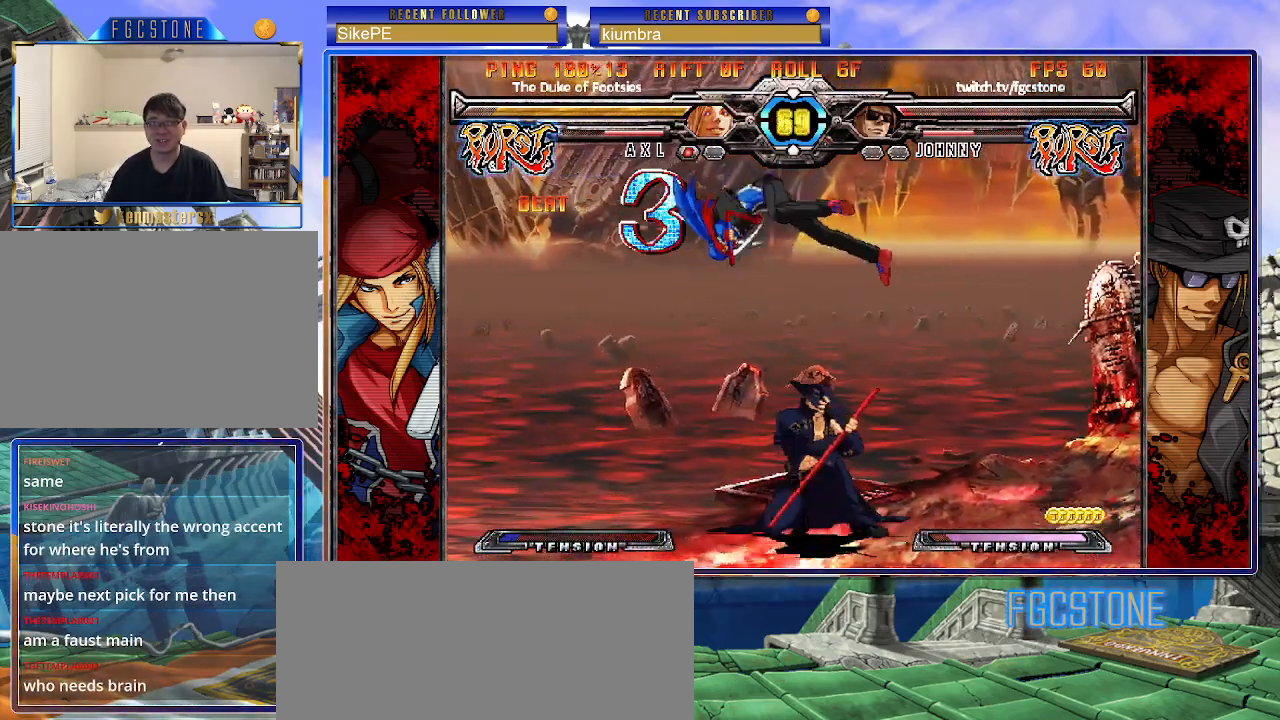
{"buttons": [], "left_stick": "right", "events": [[50, "left_stick", "right"]]}
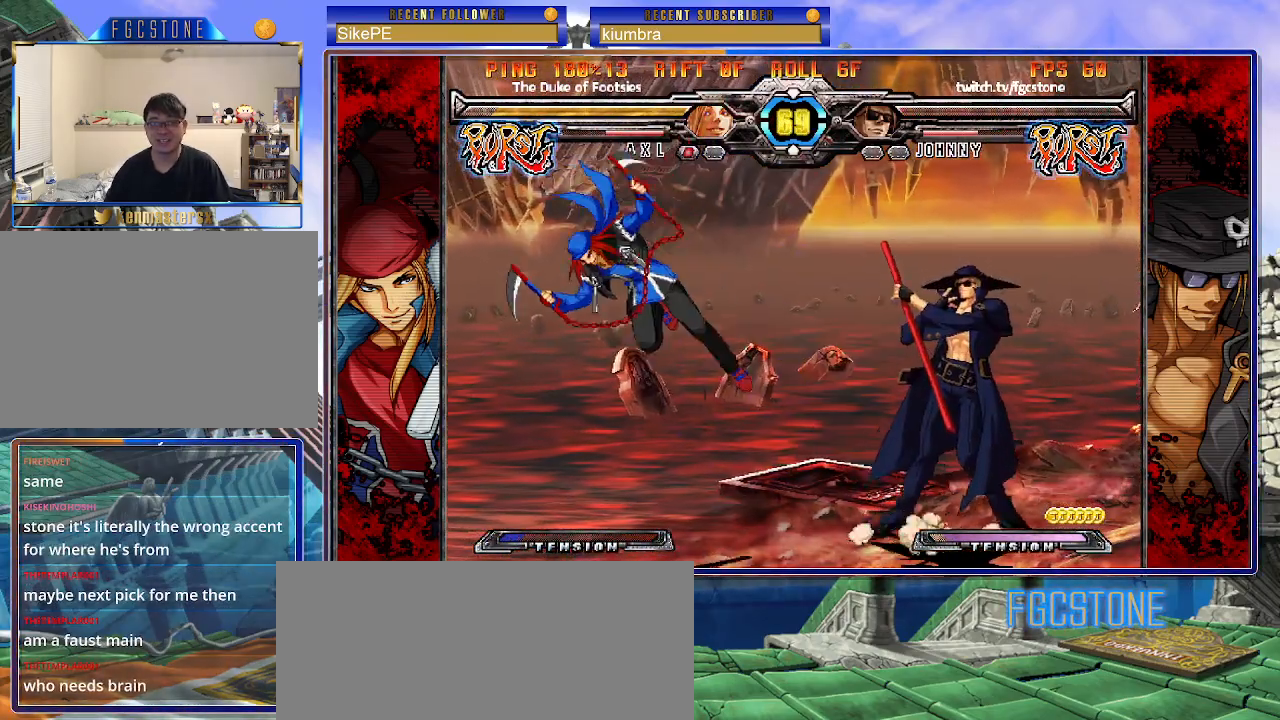
{"buttons": ["K"], "left_stick": "left", "events": [[100, "HS", "down"], [133, "left_stick", "center"], [200, "HS", "up"], [267, "left_stick", "down-right"], [350, "left_stick", "down-left"], [400, "left_stick", "left"], [450, "K", "down"]]}
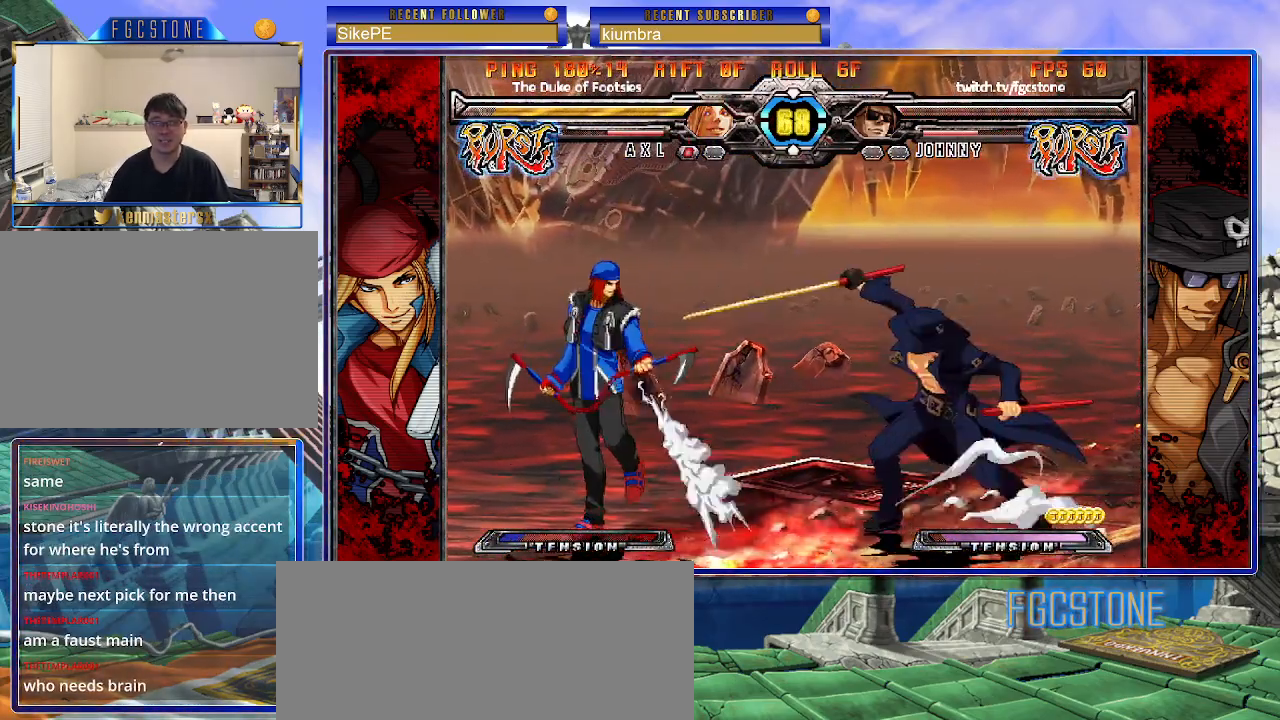
{"buttons": [], "left_stick": "down-right", "events": [[167, "K", "up"], [167, "left_stick", "center"], [250, "left_stick", "down-right"]]}
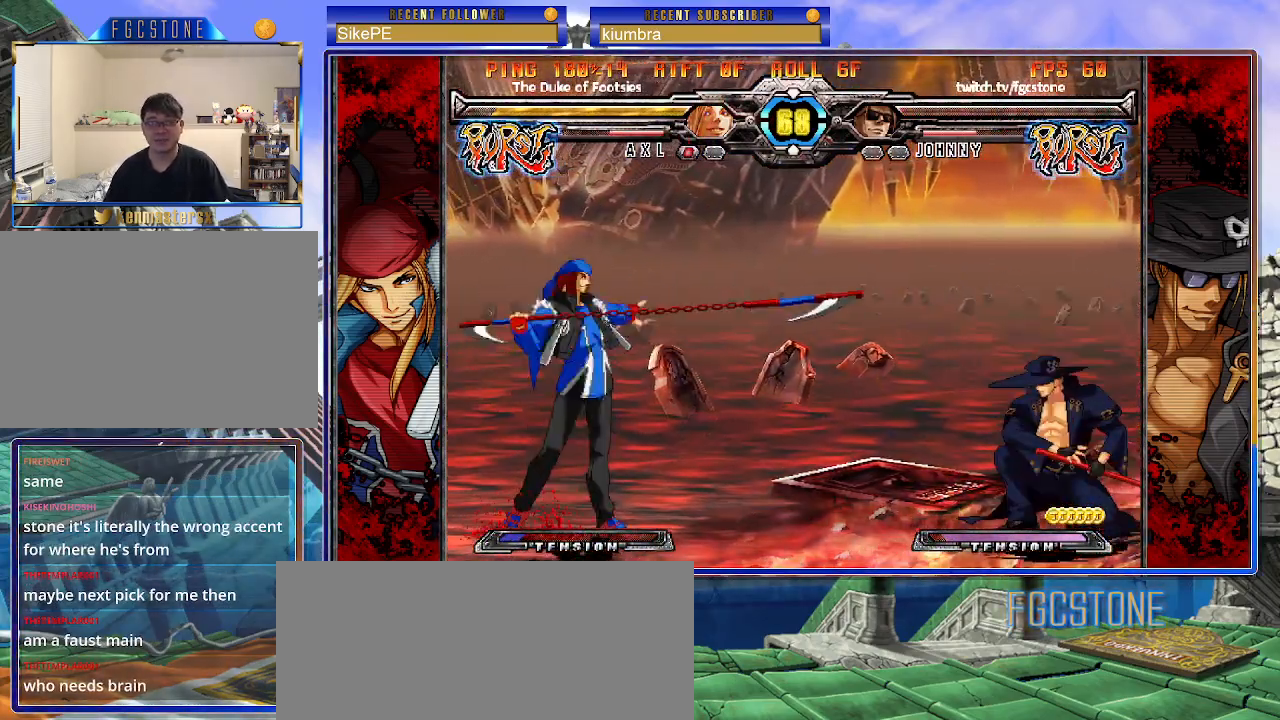
{"buttons": ["D", "K"], "left_stick": "up", "events": [[183, "left_stick", "down-left"], [250, "left_stick", "left"], [317, "K", "down"], [350, "left_stick", "down"], [417, "left_stick", "right"], [500, "D", "down"], [500, "left_stick", "up"]]}
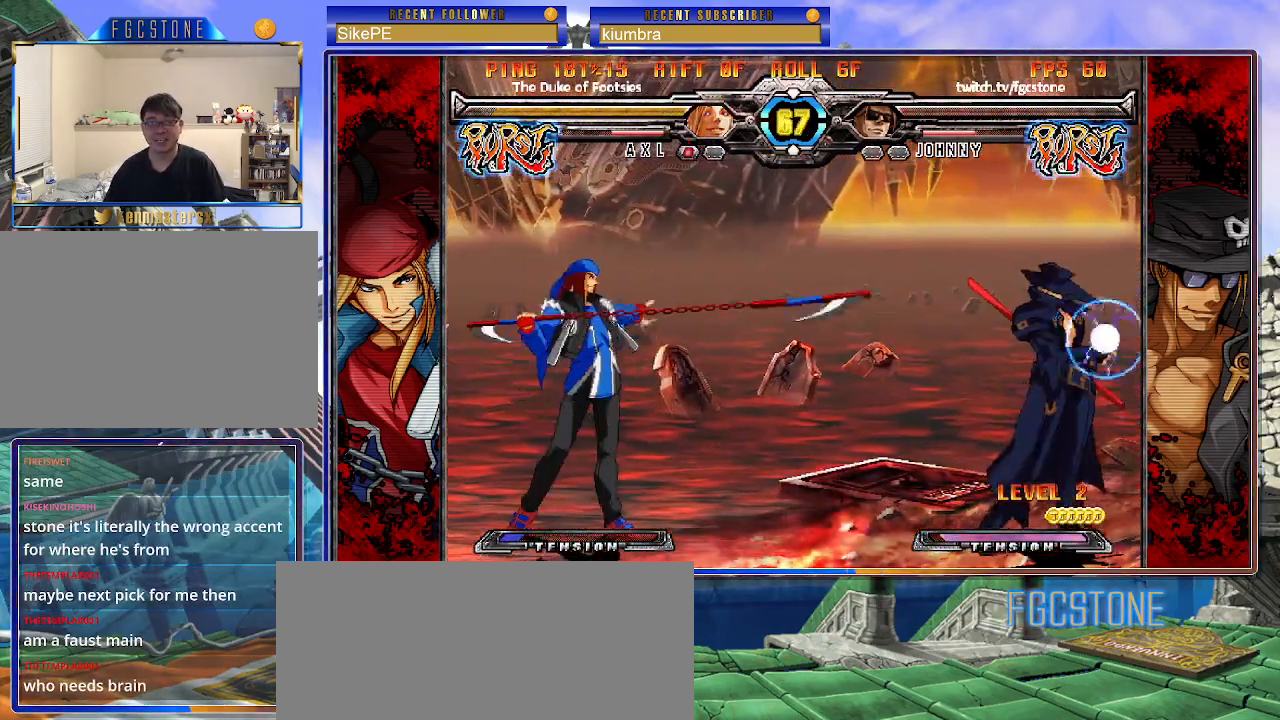
{"buttons": [], "left_stick": "center", "events": [[17, "left_stick", "center"], [83, "D", "up"], [383, "K", "up"]]}
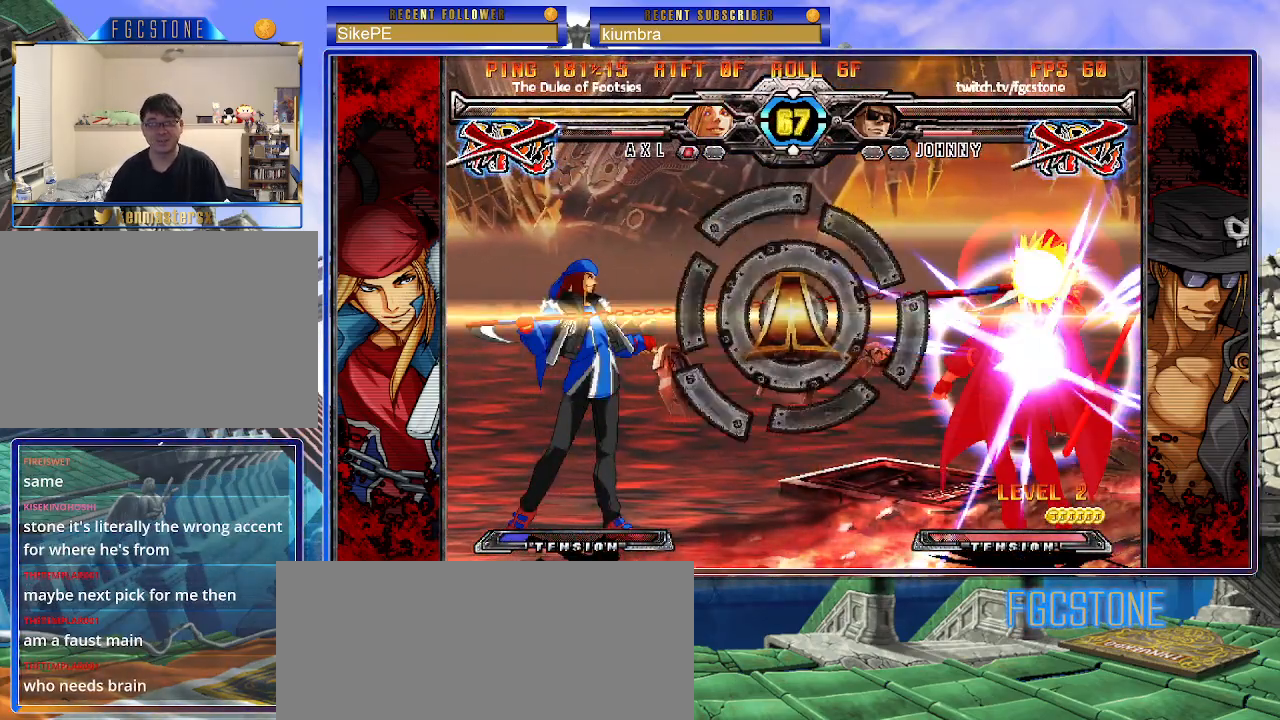
{"buttons": [], "left_stick": "center", "events": [[100, "K", "down"], [133, "S", "down"], [183, "K", "up"], [233, "S", "up"]]}